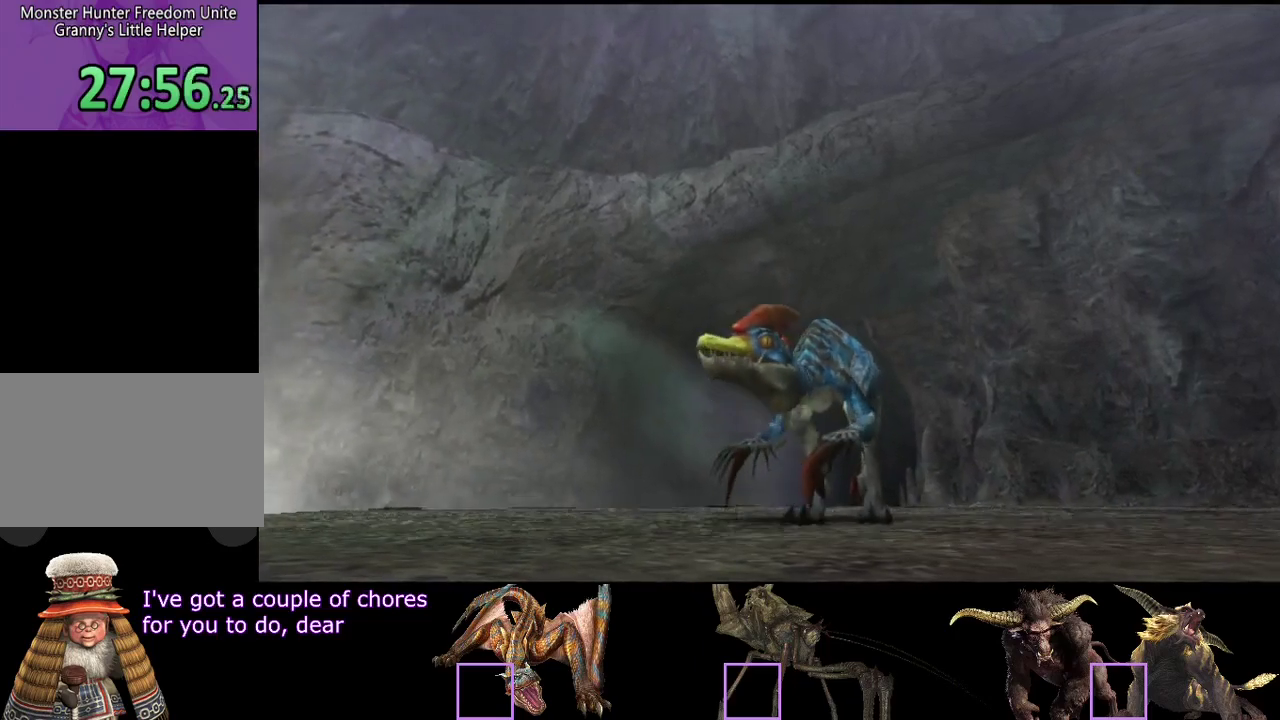
Gameplay with a controller (PlayStation layout); each line is a JSON object with the inputs held at the frame after it. "events" lists button and stick changes between this image and that frame as [ms after this image, input, new state], when the widget could be followed in between. Not read: L3 R3.
{"buttons": ["R2"], "left_stick": "up", "right_stick": "down-right"}
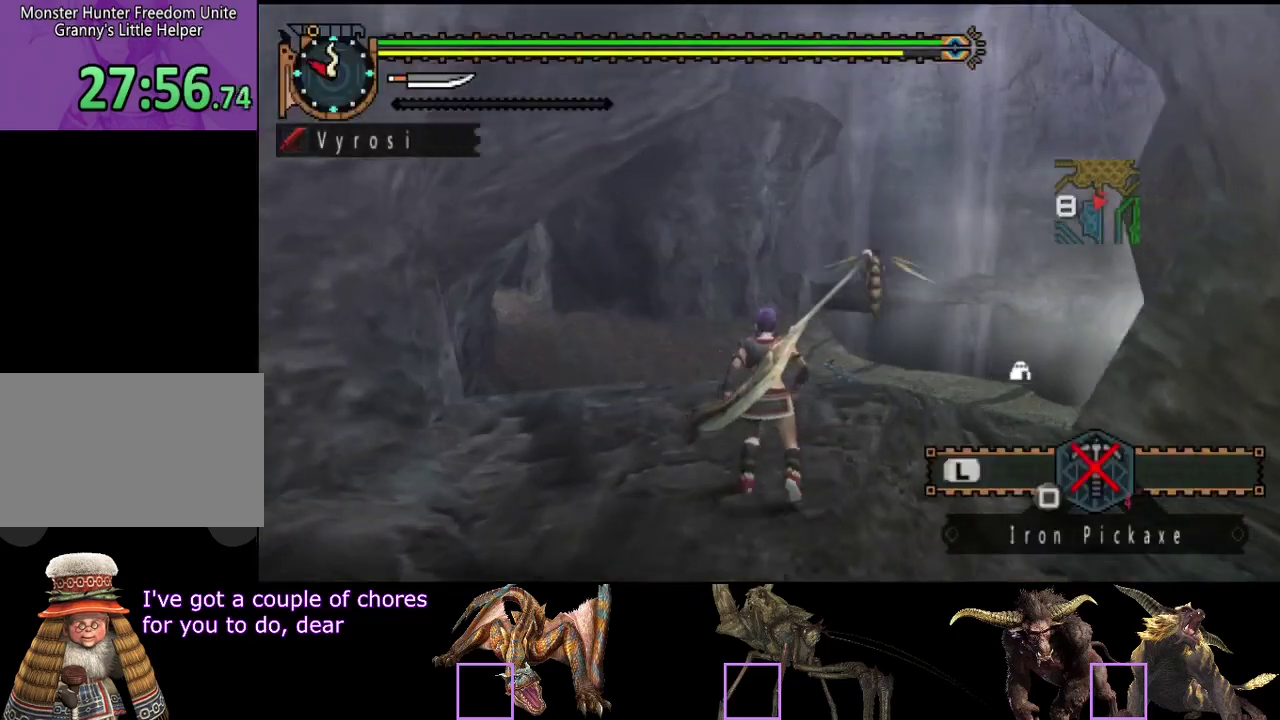
{"buttons": ["R2"], "left_stick": "up", "right_stick": "center"}
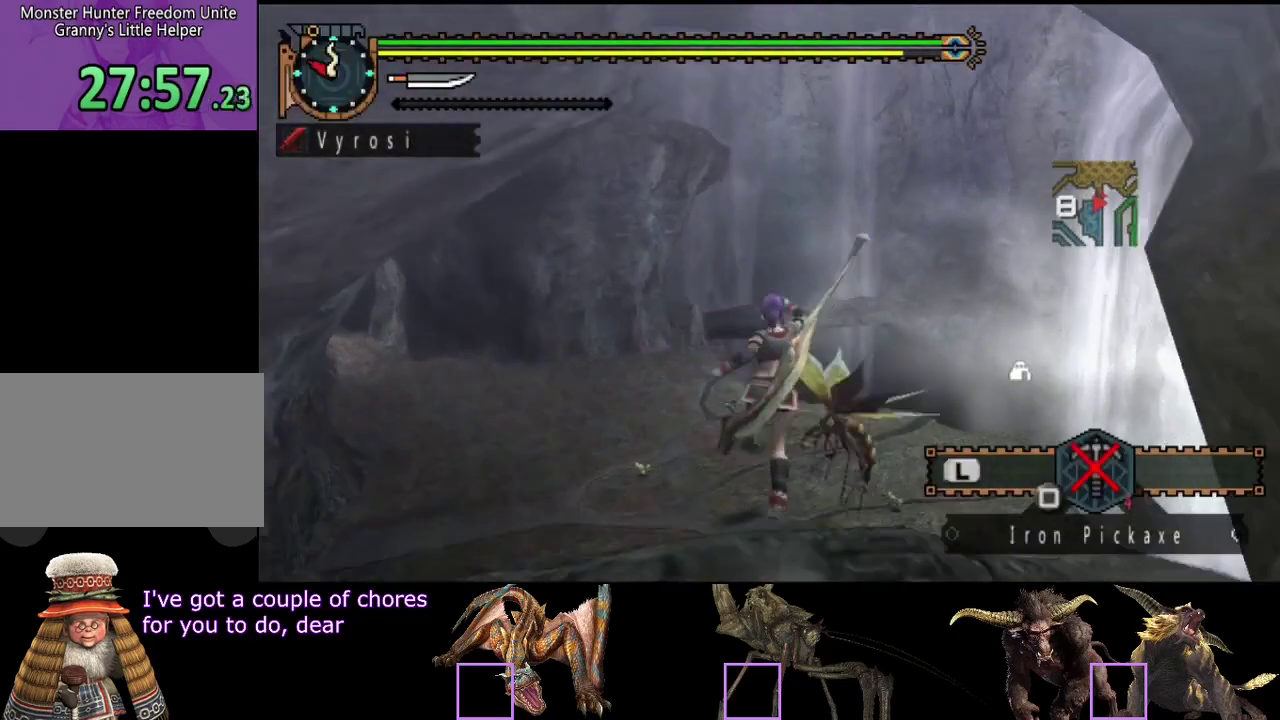
{"buttons": ["R2"], "left_stick": "up", "right_stick": "center", "events": []}
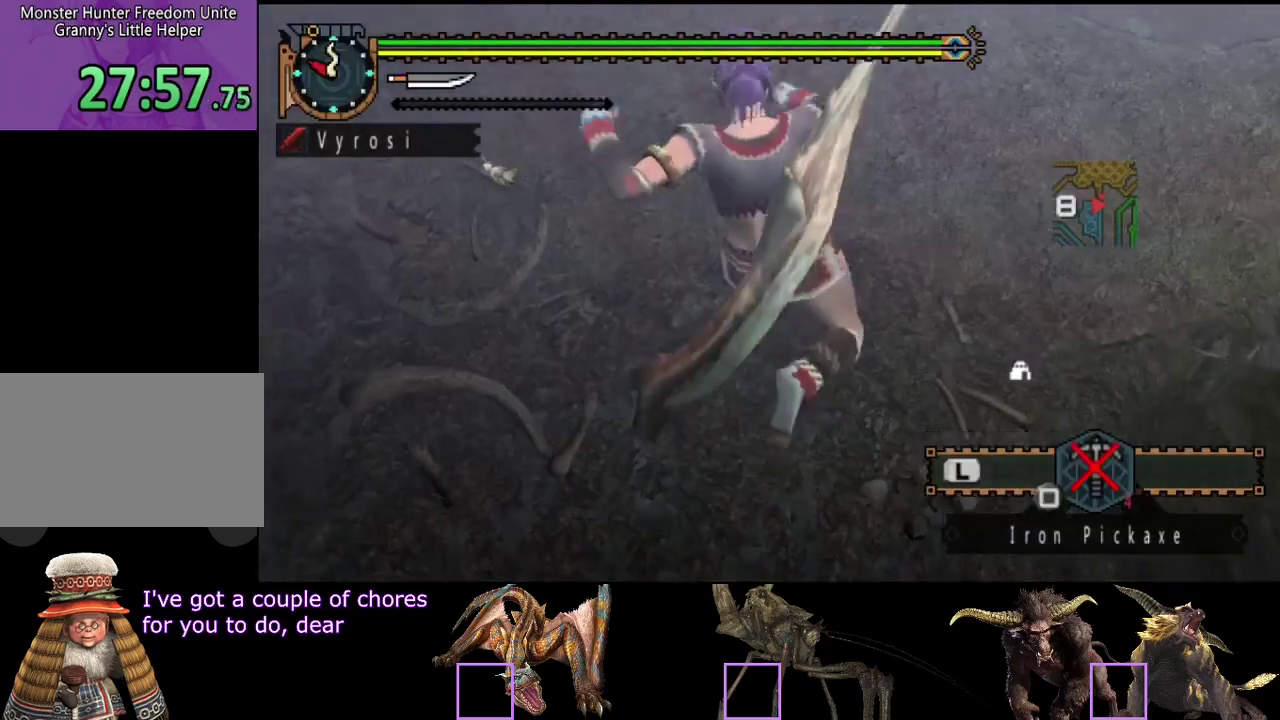
{"buttons": ["R2"], "left_stick": "up", "right_stick": "center", "events": []}
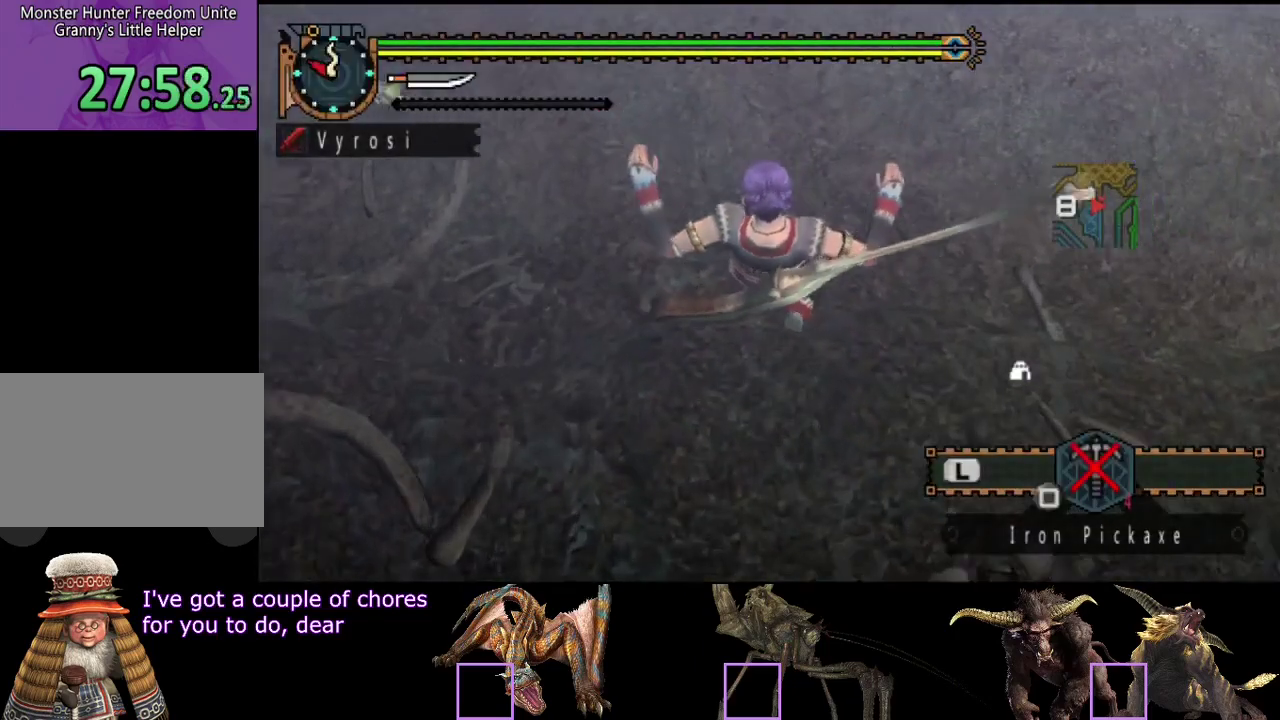
{"buttons": ["R2"], "left_stick": "up", "right_stick": "center", "events": []}
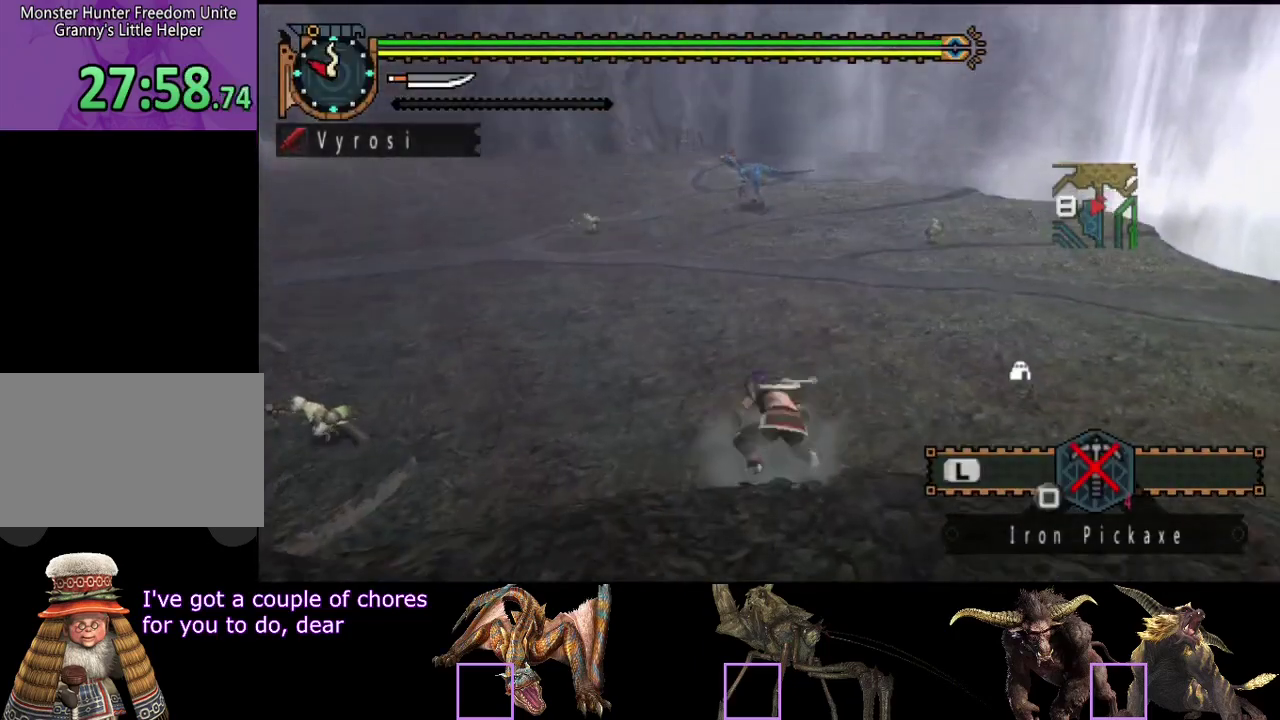
{"buttons": ["L2", "R2"], "left_stick": "up", "right_stick": "center", "events": [[400, "L2", "down"]]}
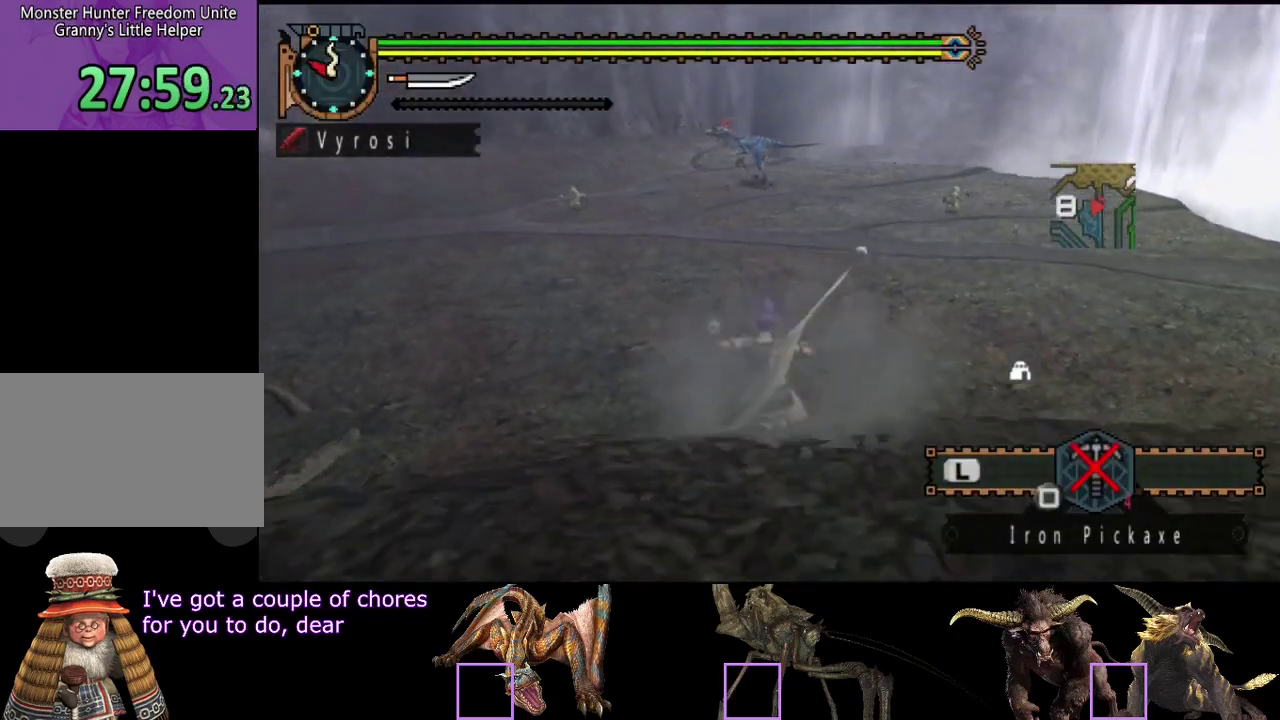
{"buttons": ["L2", "R2"], "left_stick": "up", "right_stick": "center", "events": []}
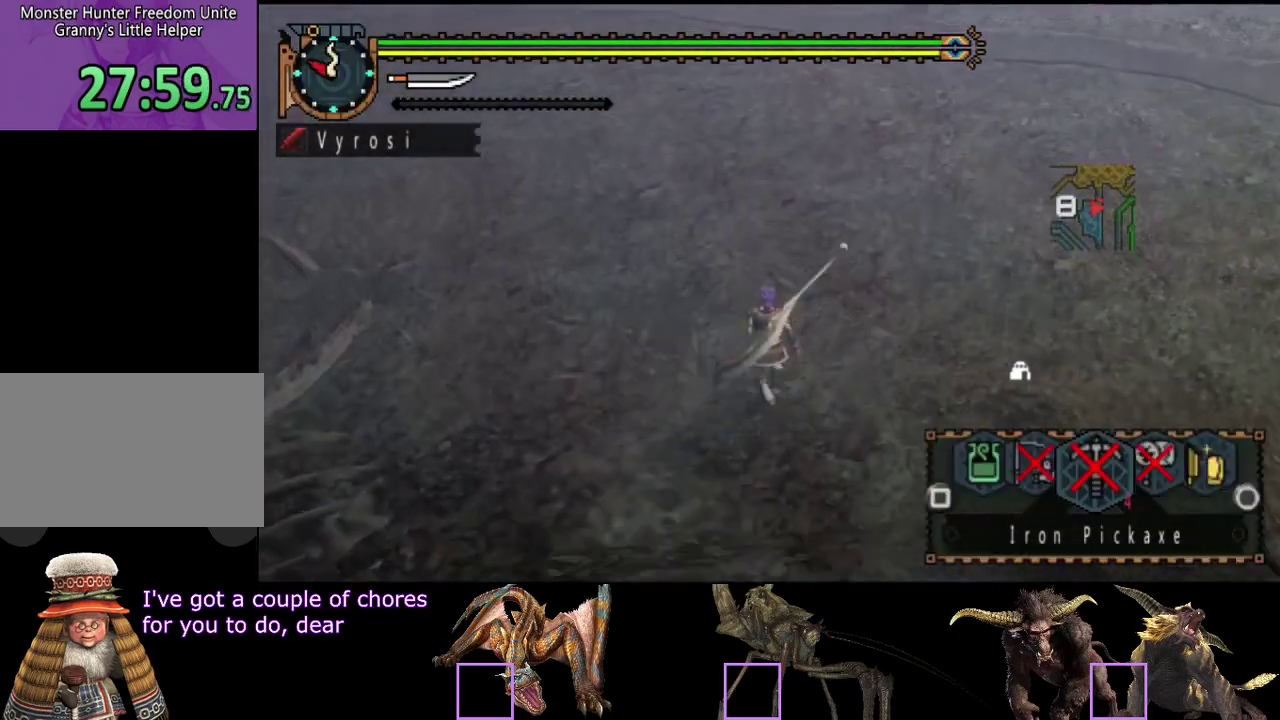
{"buttons": ["SQUARE", "L2", "R2"], "left_stick": "up", "right_stick": "center", "events": [[183, "SQUARE", "down"], [250, "SQUARE", "up"], [317, "SQUARE", "down"], [417, "SQUARE", "up"], [483, "SQUARE", "down"]]}
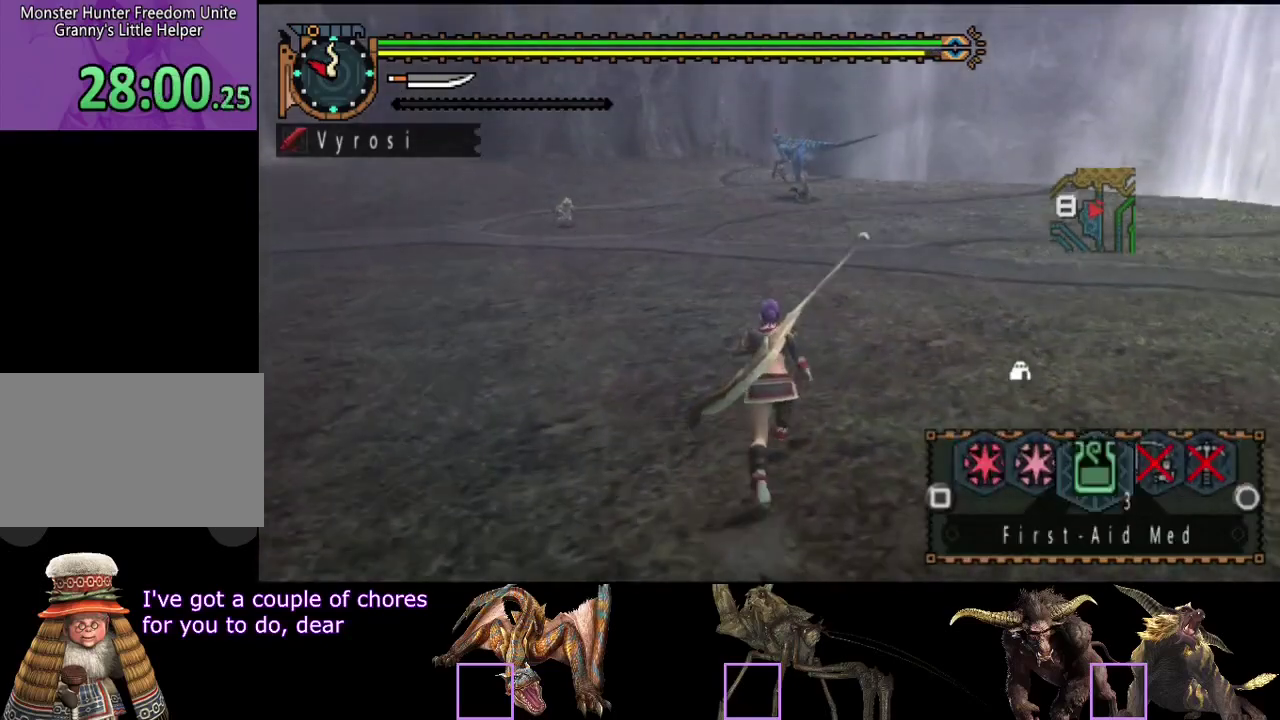
{"buttons": ["L2", "R2"], "left_stick": "up", "right_stick": "center", "events": [[50, "SQUARE", "up"], [250, "SQUARE", "down"], [317, "SQUARE", "up"], [383, "SQUARE", "down"], [450, "SQUARE", "up"]]}
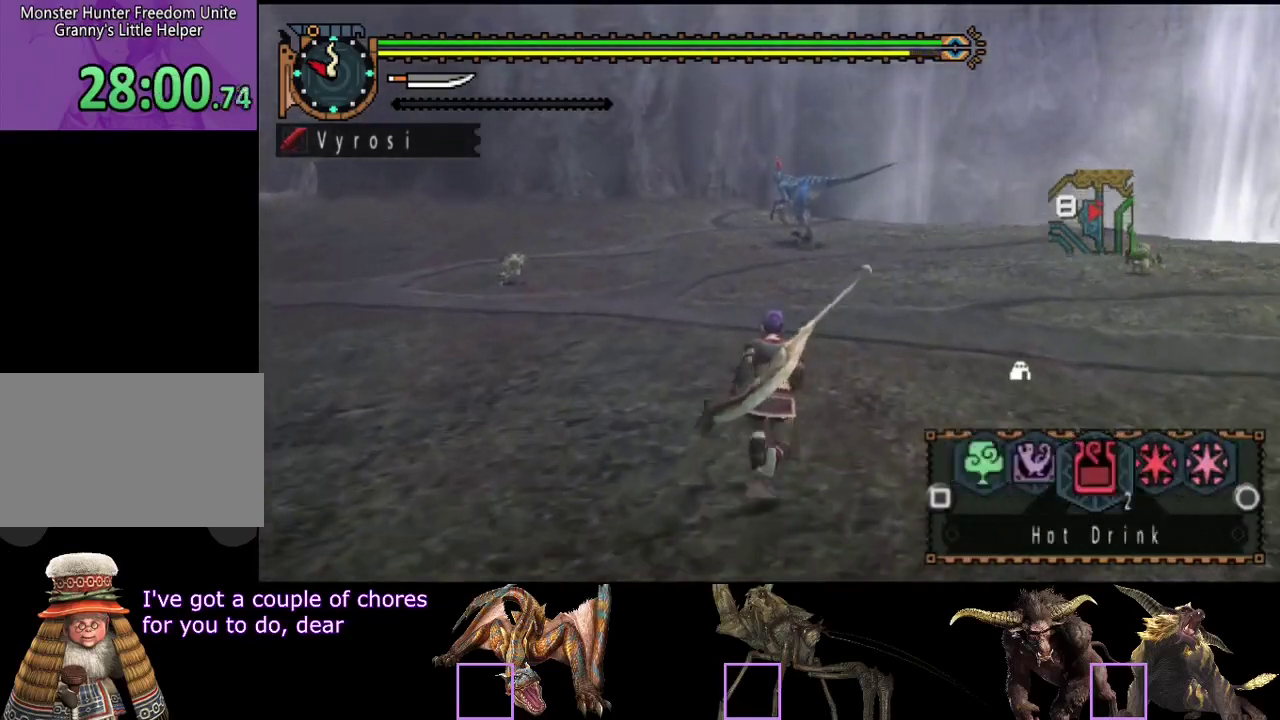
{"buttons": ["R2"], "left_stick": "up", "right_stick": "center", "events": [[117, "SQUARE", "down"], [183, "SQUARE", "up"], [483, "L2", "up"]]}
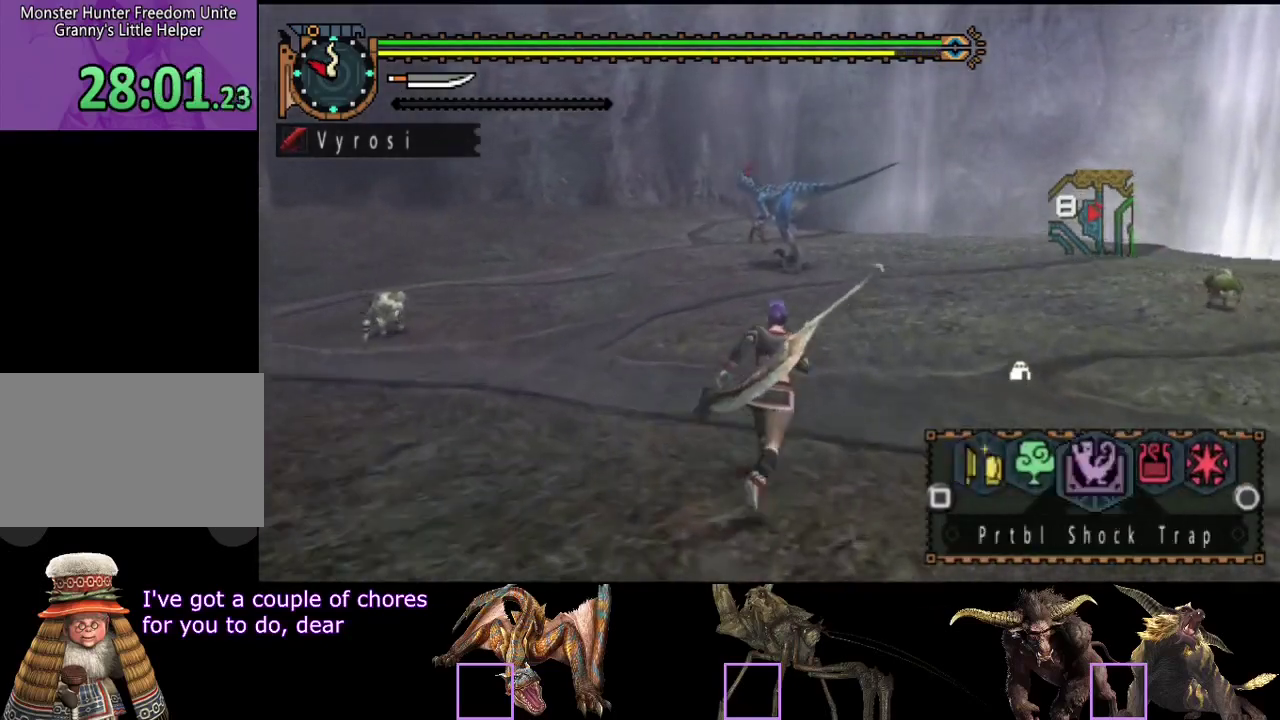
{"buttons": ["R2"], "left_stick": "up", "right_stick": "center", "events": []}
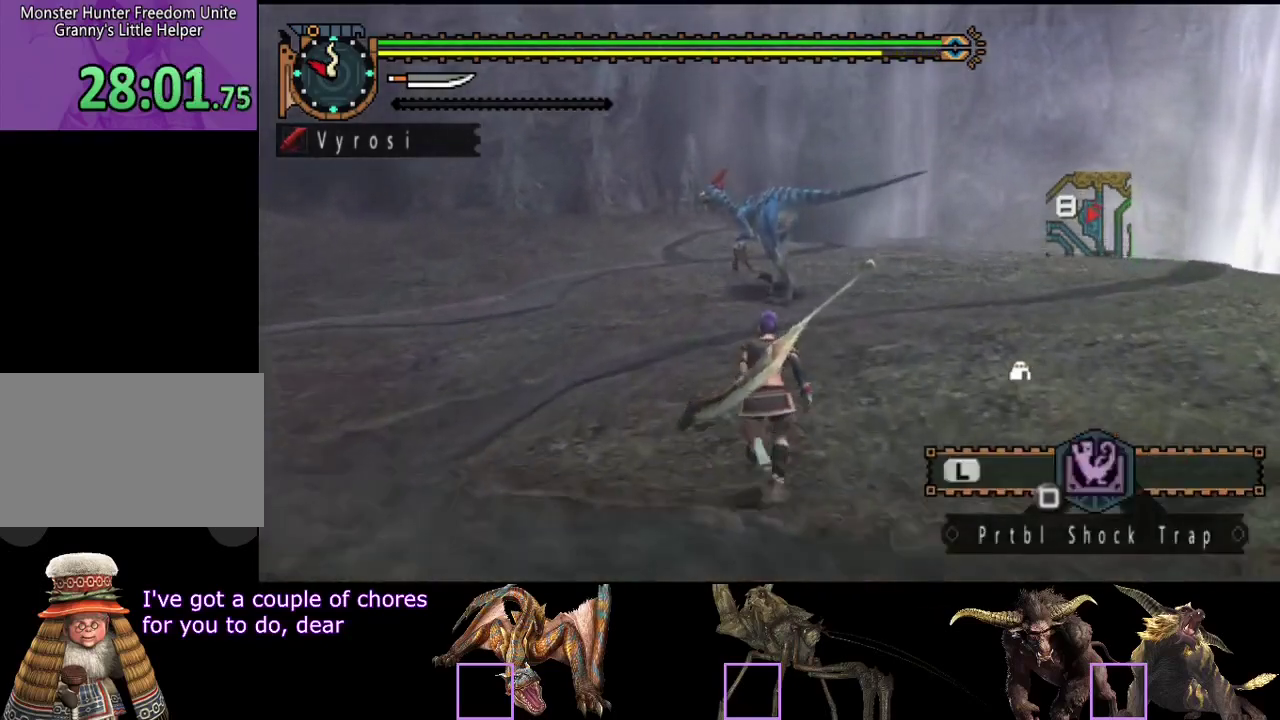
{"buttons": ["R2"], "left_stick": "up", "right_stick": "center", "events": [[367, "TRIANGLE", "down"], [500, "TRIANGLE", "up"]]}
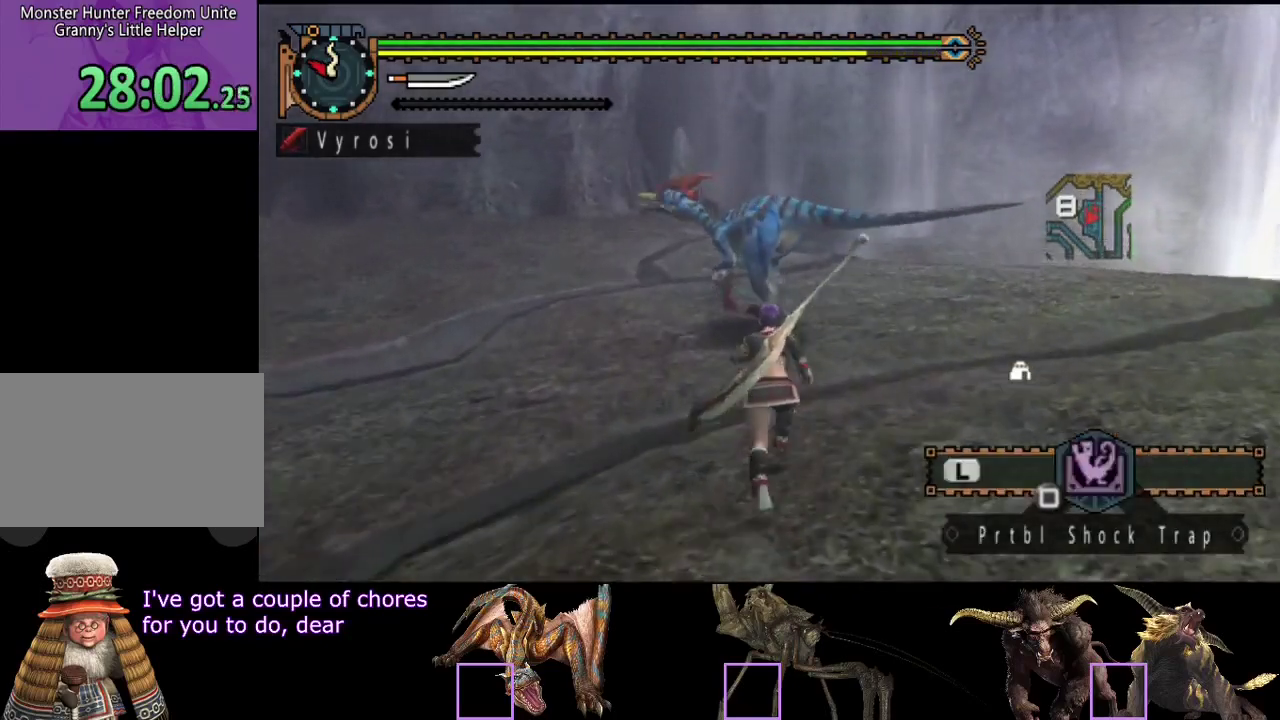
{"buttons": [], "left_stick": "up", "right_stick": "center", "events": [[67, "R2", "up"], [100, "TRIANGLE", "down"], [167, "TRIANGLE", "up"], [433, "CIRCLE", "down"], [500, "CIRCLE", "up"]]}
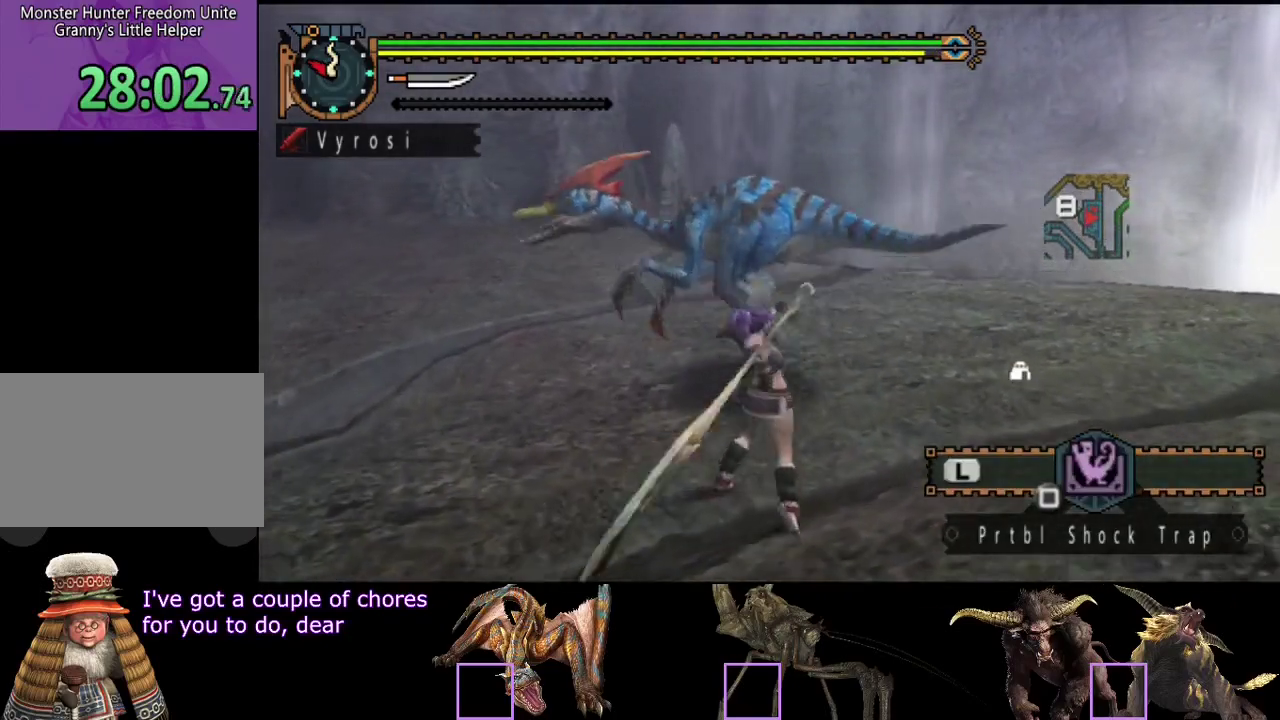
{"buttons": ["CIRCLE"], "left_stick": "center", "right_stick": "center", "events": [[67, "CIRCLE", "down"], [133, "CIRCLE", "up"], [167, "left_stick", "center"], [317, "CIRCLE", "down"], [417, "CIRCLE", "up"], [483, "CIRCLE", "down"]]}
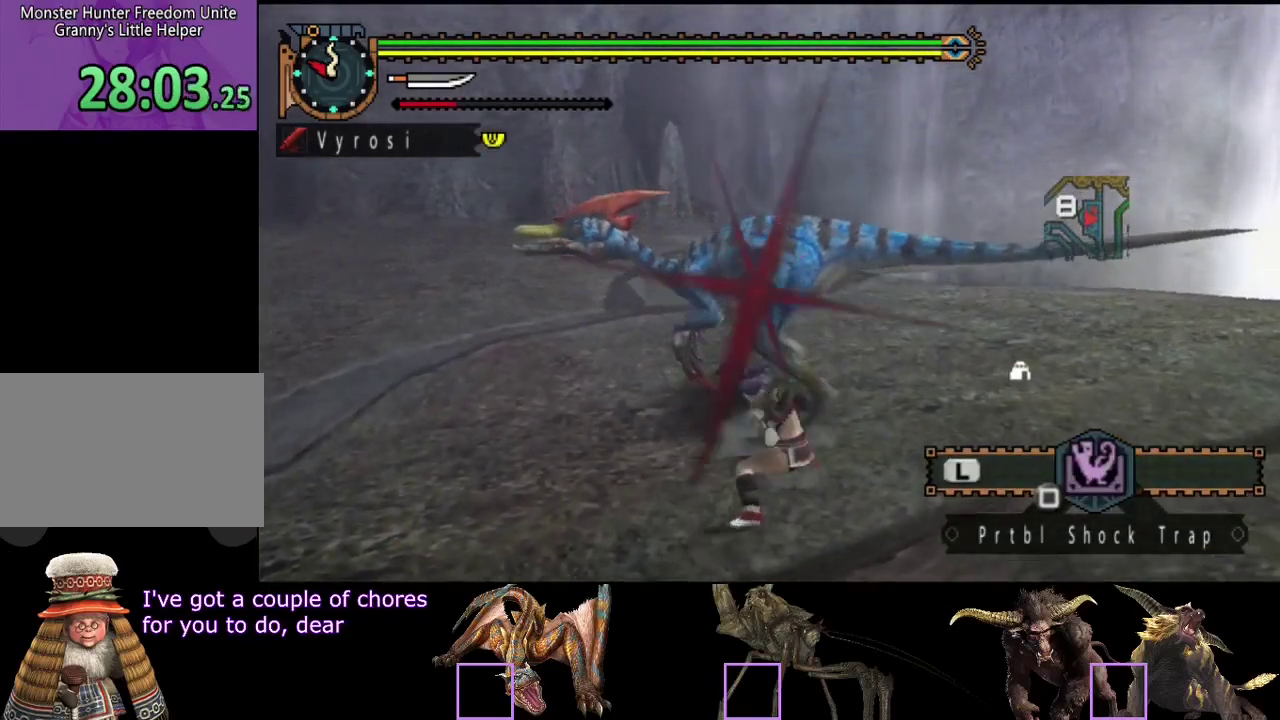
{"buttons": ["TRIANGLE"], "left_stick": "center", "right_stick": "center", "events": [[50, "CIRCLE", "up"], [117, "CIRCLE", "down"], [183, "CIRCLE", "up"], [250, "CIRCLE", "down"], [317, "CIRCLE", "up"], [450, "TRIANGLE", "down"]]}
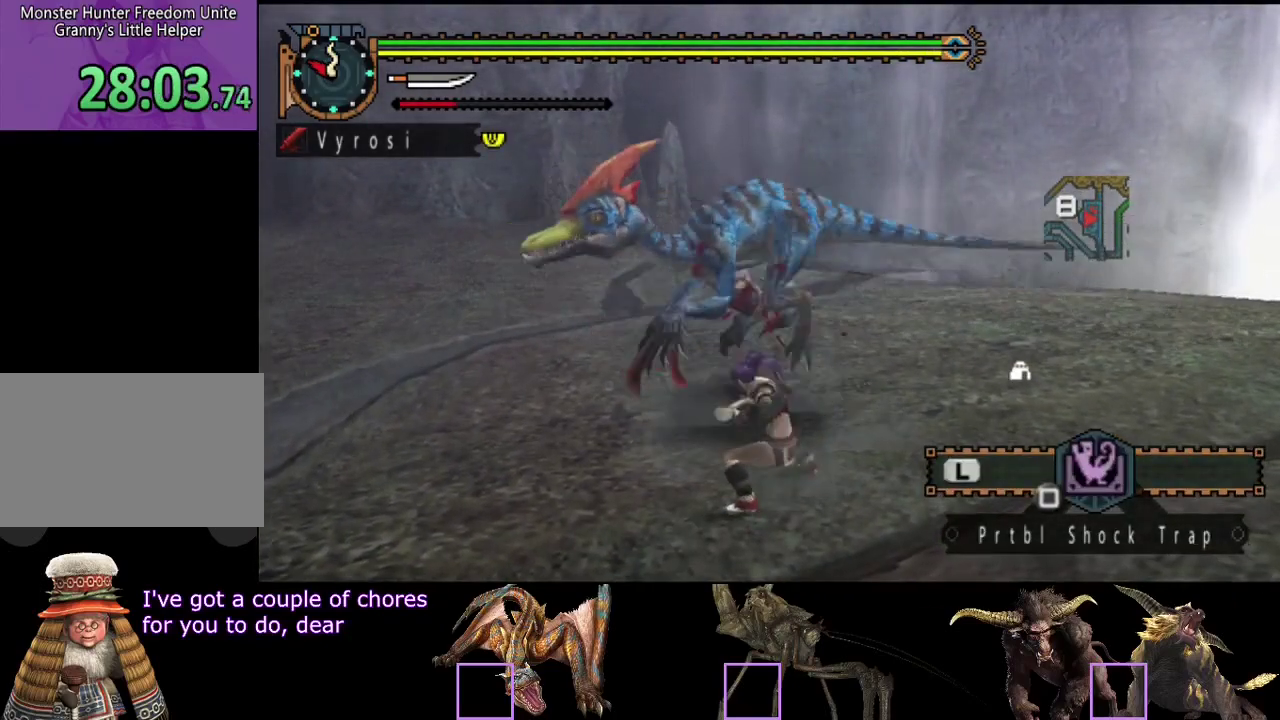
{"buttons": [], "left_stick": "left", "right_stick": "center", "events": [[50, "TRIANGLE", "up"], [117, "TRIANGLE", "down"], [183, "TRIANGLE", "up"], [250, "TRIANGLE", "down"], [350, "TRIANGLE", "up"], [417, "TRIANGLE", "down"], [467, "TRIANGLE", "up"], [500, "left_stick", "left"]]}
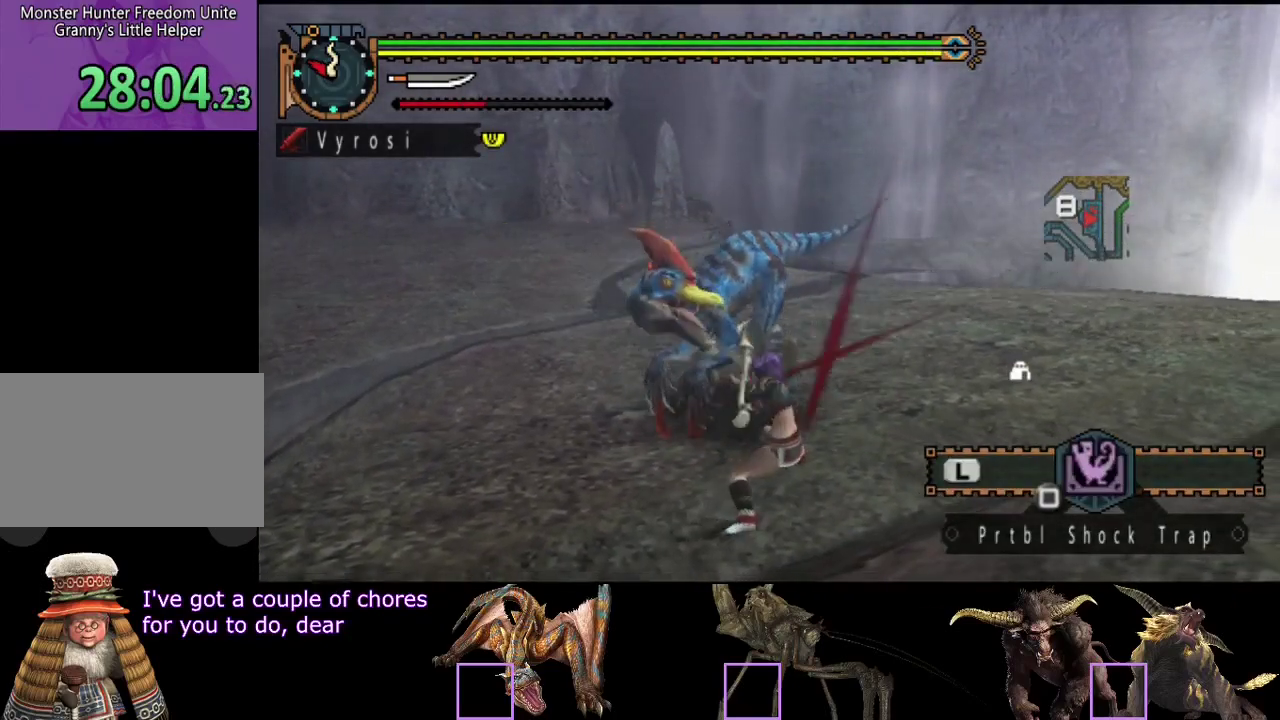
{"buttons": ["TRIANGLE"], "left_stick": "left", "right_stick": "center", "events": [[33, "TRIANGLE", "down"], [267, "TRIANGLE", "up"], [333, "TRIANGLE", "down"]]}
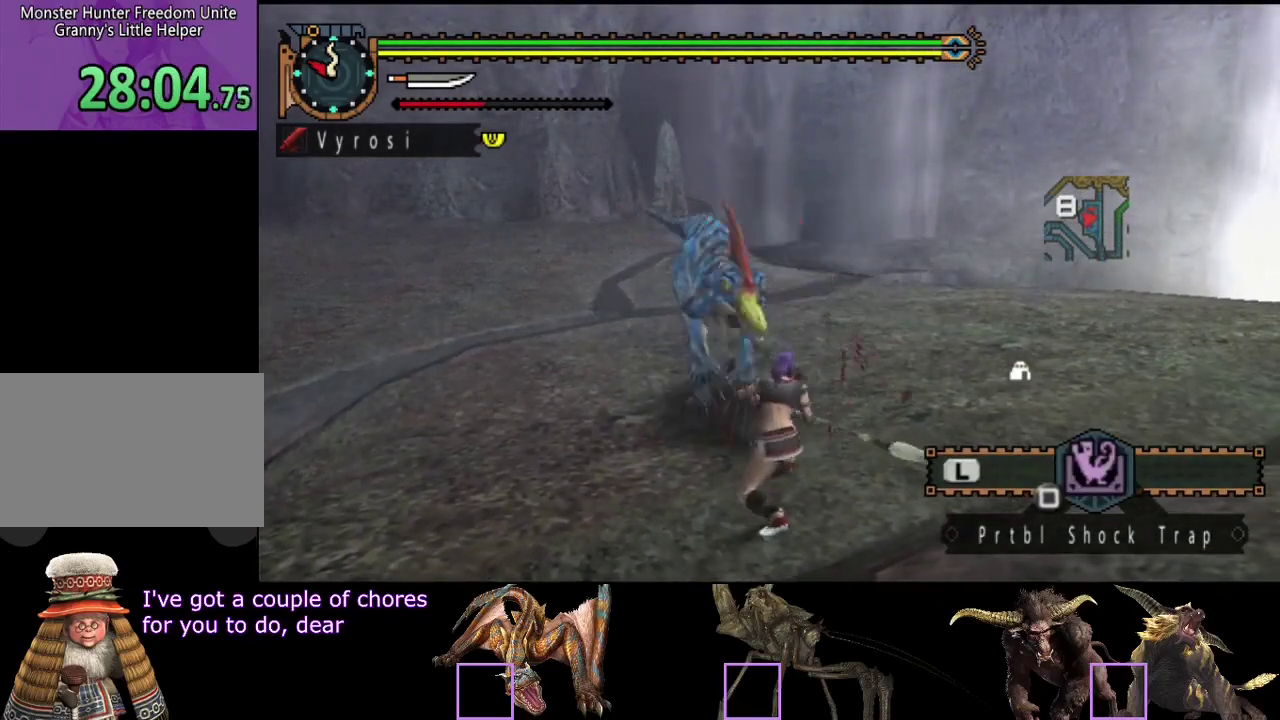
{"buttons": [], "left_stick": "center", "right_stick": "center", "events": [[67, "TRIANGLE", "up"], [133, "TRIANGLE", "down"], [200, "TRIANGLE", "up"], [200, "left_stick", "center"], [267, "TRIANGLE", "down"], [333, "TRIANGLE", "up"], [400, "TRIANGLE", "down"], [500, "TRIANGLE", "up"]]}
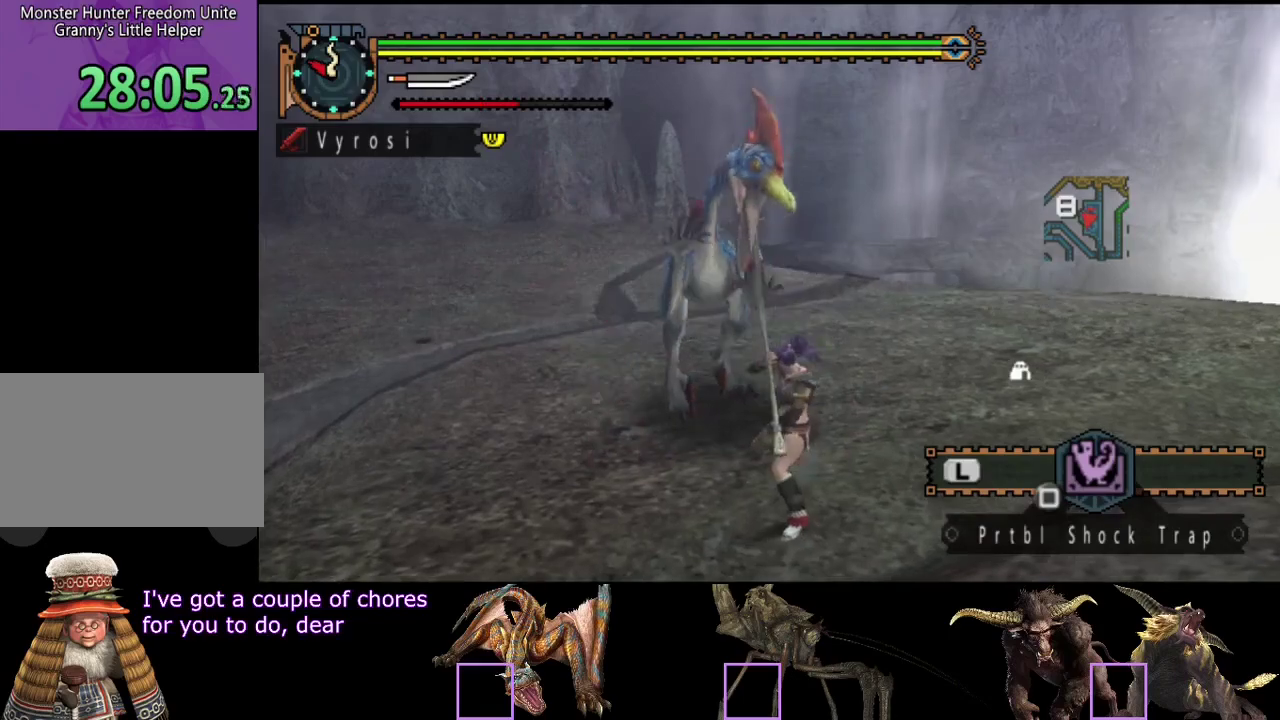
{"buttons": [], "left_stick": "center", "right_stick": "center", "events": [[67, "TRIANGLE", "down"], [467, "TRIANGLE", "up"]]}
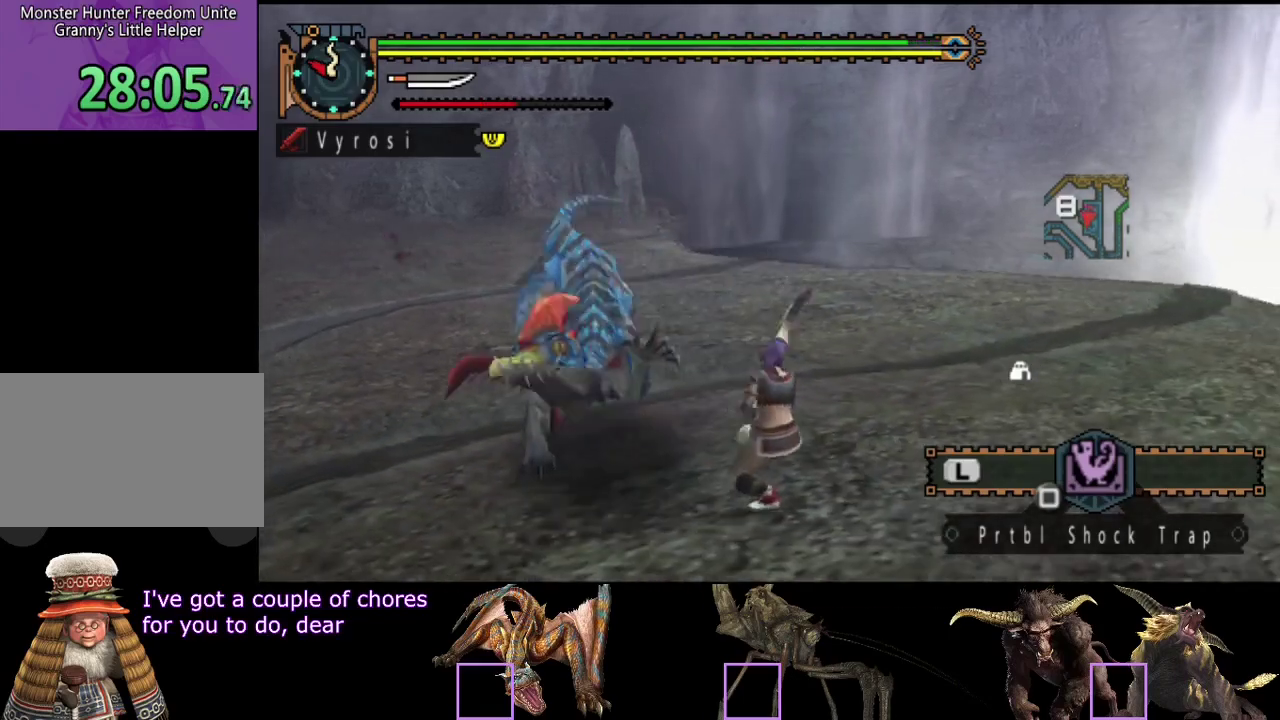
{"buttons": ["CIRCLE"], "left_stick": "left", "right_stick": "center", "events": [[50, "left_stick", "up-left"], [117, "right_stick", "left"], [317, "right_stick", "center"], [350, "left_stick", "left"], [450, "CIRCLE", "down"]]}
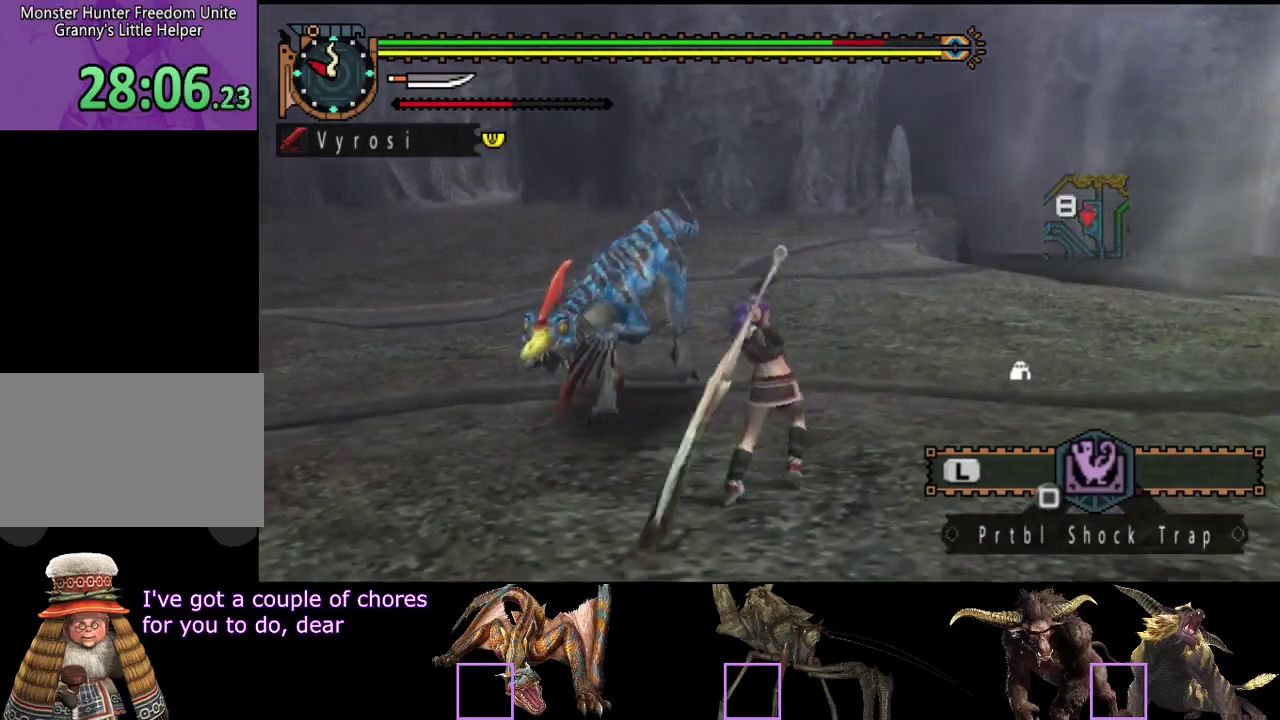
{"buttons": ["CIRCLE"], "left_stick": "left", "right_stick": "center", "events": [[50, "CIRCLE", "up"], [300, "CIRCLE", "down"], [400, "CIRCLE", "up"], [467, "CIRCLE", "down"]]}
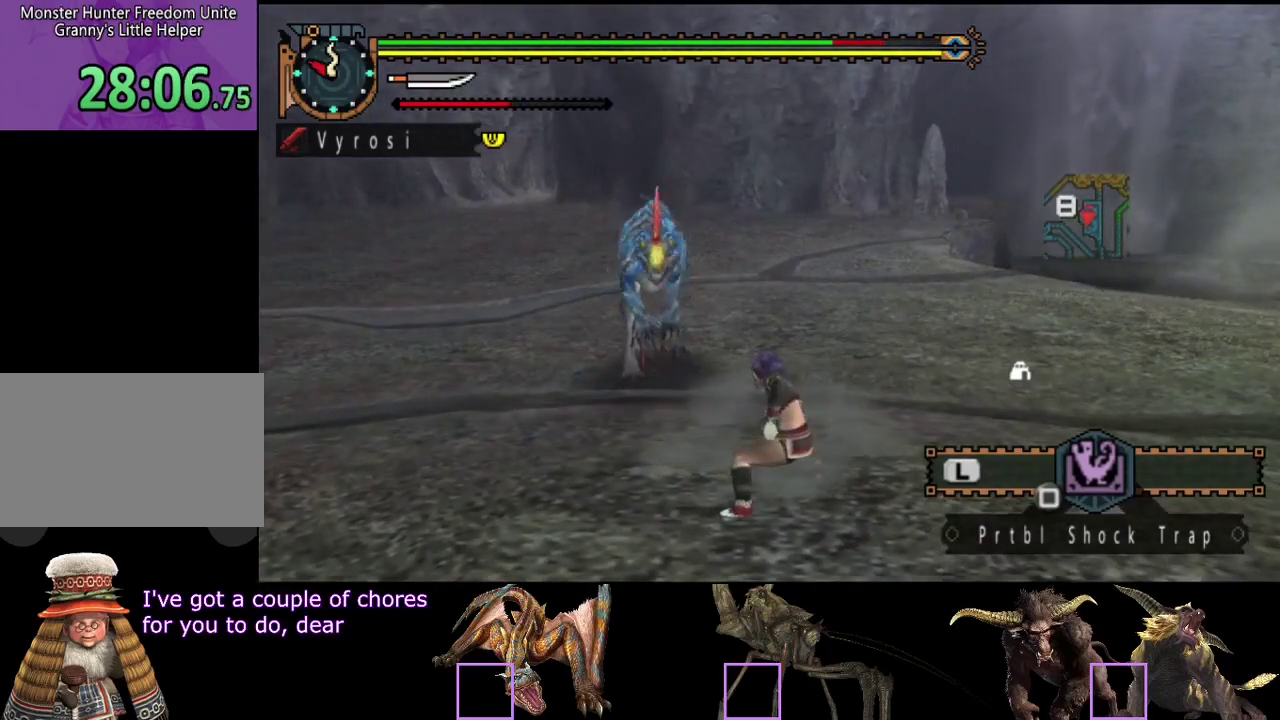
{"buttons": [], "left_stick": "center", "right_stick": "center", "events": [[33, "CIRCLE", "up"], [100, "CIRCLE", "down"], [200, "CIRCLE", "up"], [467, "left_stick", "center"]]}
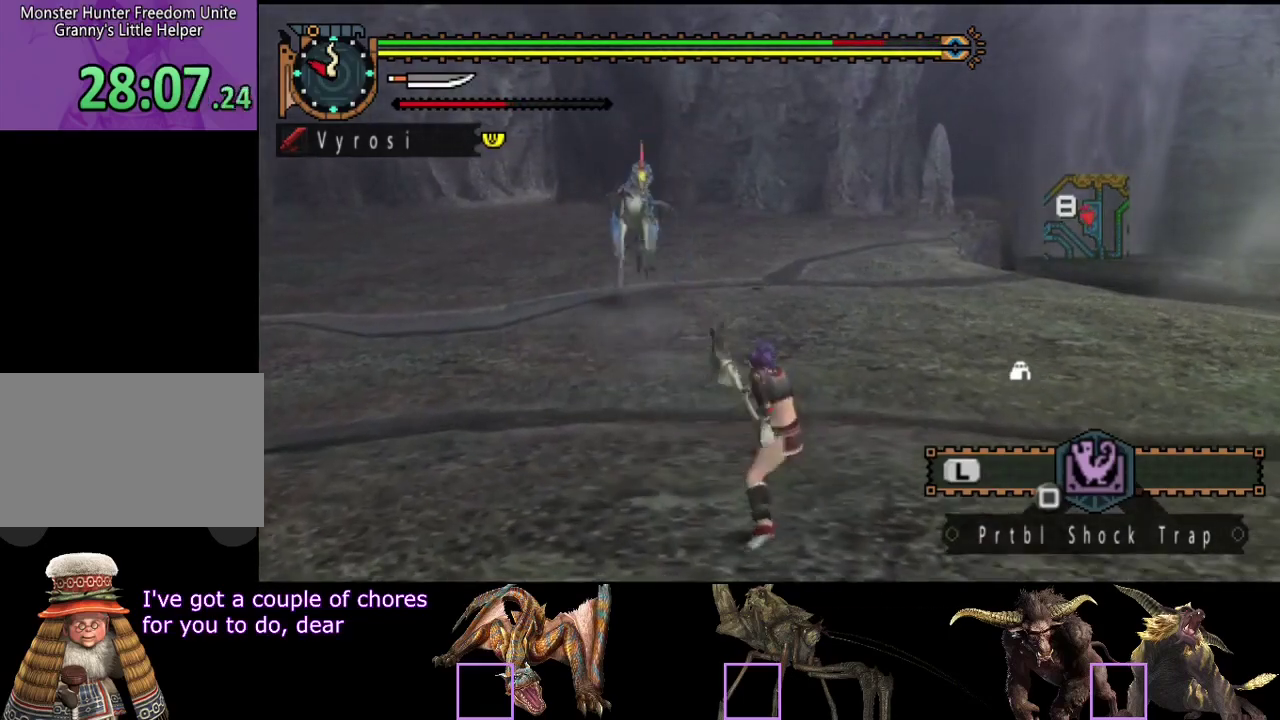
{"buttons": [], "left_stick": "up", "right_stick": "center", "events": [[233, "left_stick", "up"]]}
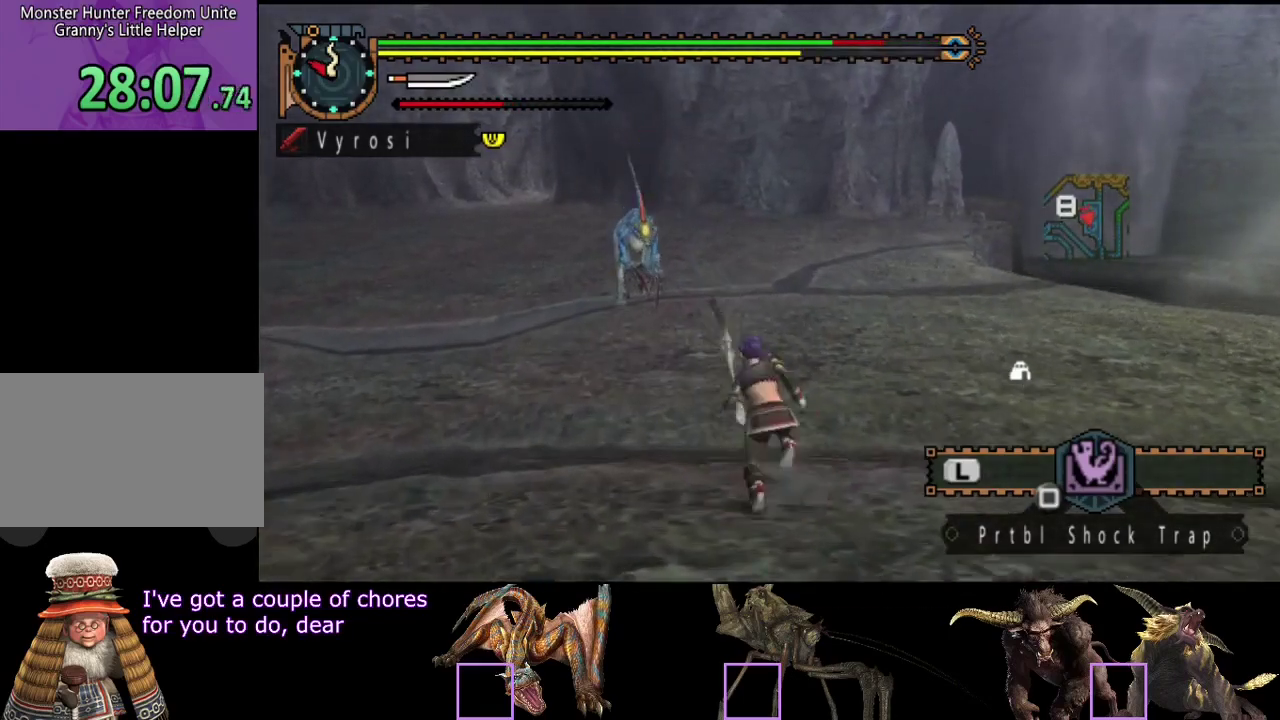
{"buttons": [], "left_stick": "up", "right_stick": "center", "events": []}
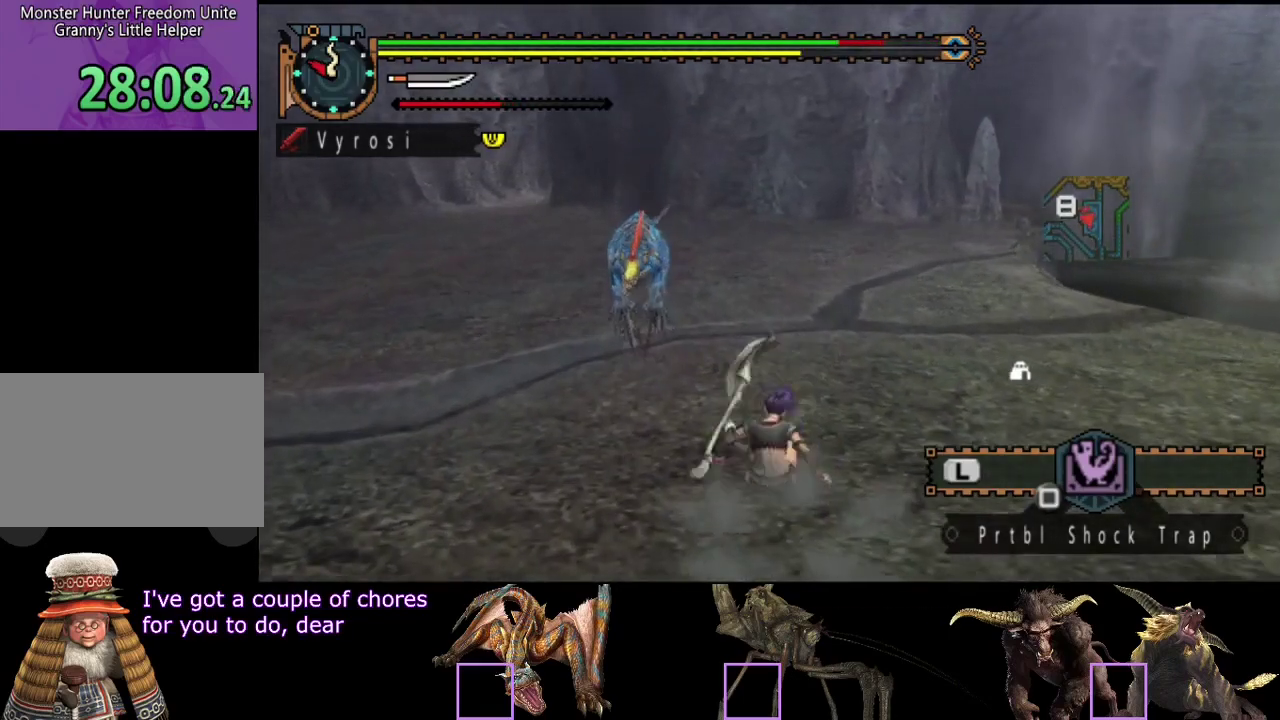
{"buttons": [], "left_stick": "up-right", "right_stick": "center", "events": [[483, "left_stick", "up-right"]]}
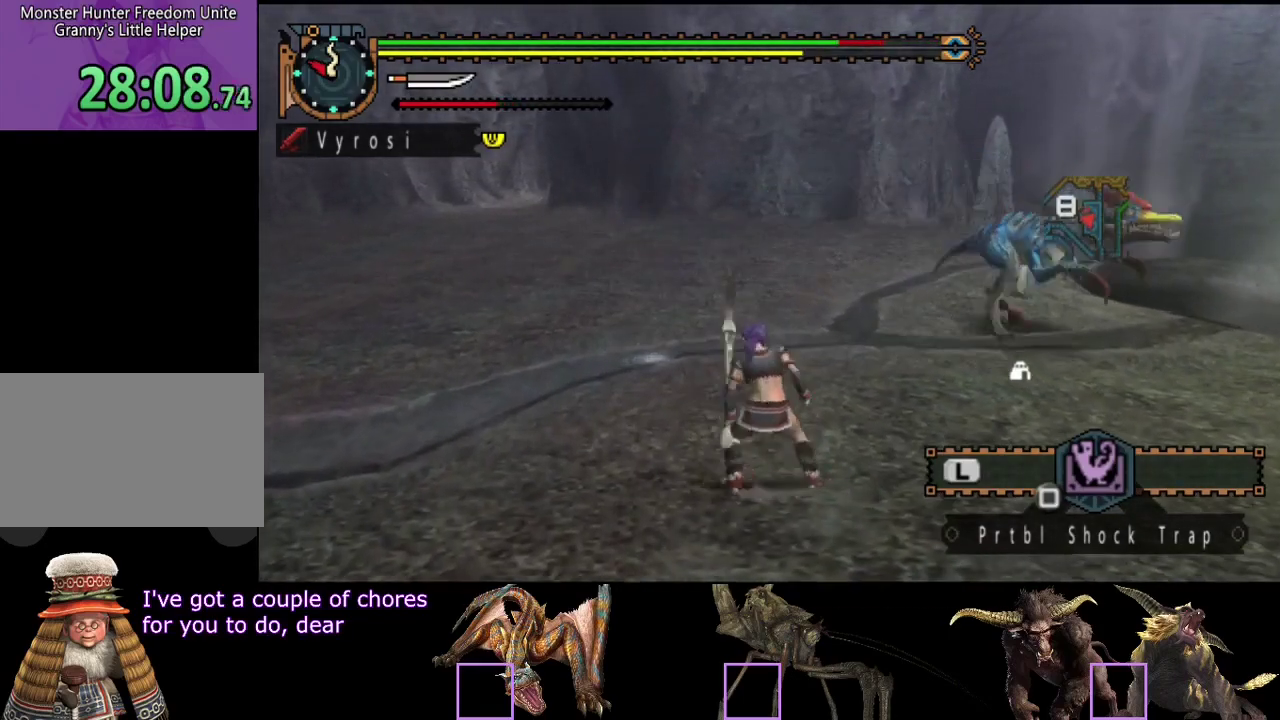
{"buttons": [], "left_stick": "up-right", "right_stick": "center", "events": [[317, "CIRCLE", "down"], [450, "CIRCLE", "up"]]}
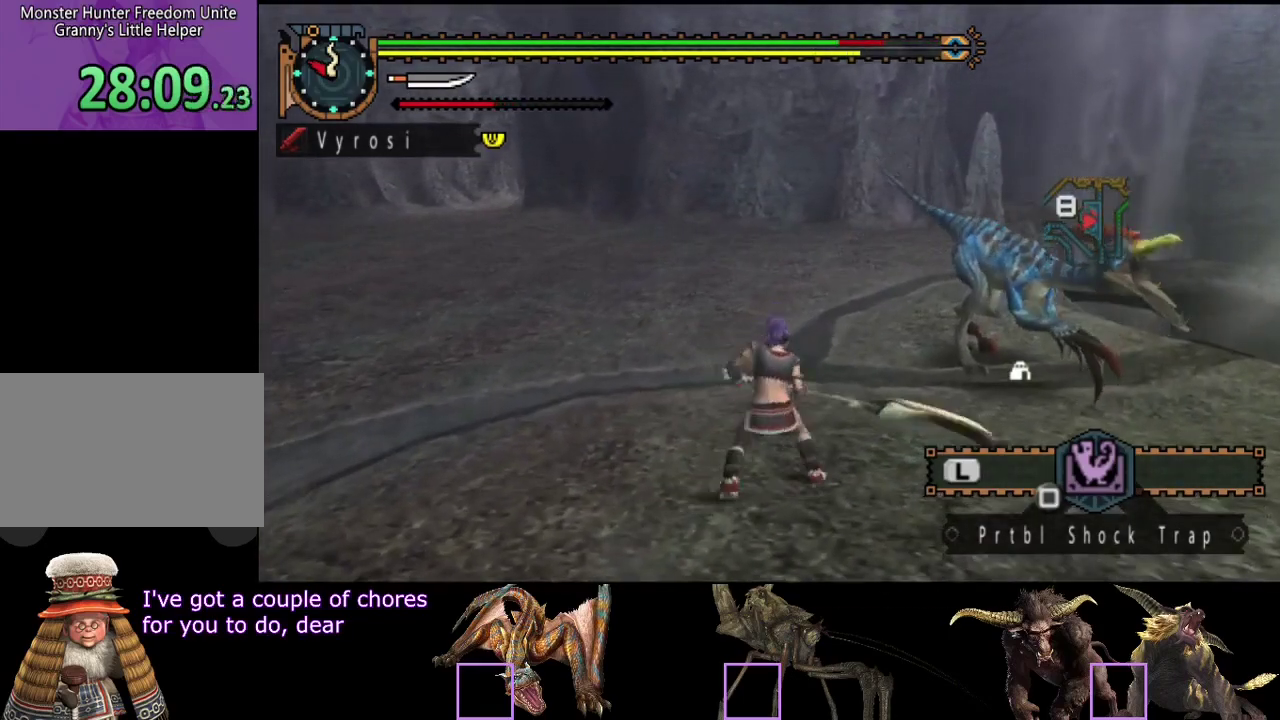
{"buttons": [], "left_stick": "up-right", "right_stick": "center", "events": [[50, "TRIANGLE", "down"], [117, "TRIANGLE", "up"], [167, "TRIANGLE", "down"], [233, "TRIANGLE", "up"], [300, "TRIANGLE", "down"], [367, "TRIANGLE", "up"], [433, "TRIANGLE", "down"], [500, "TRIANGLE", "up"]]}
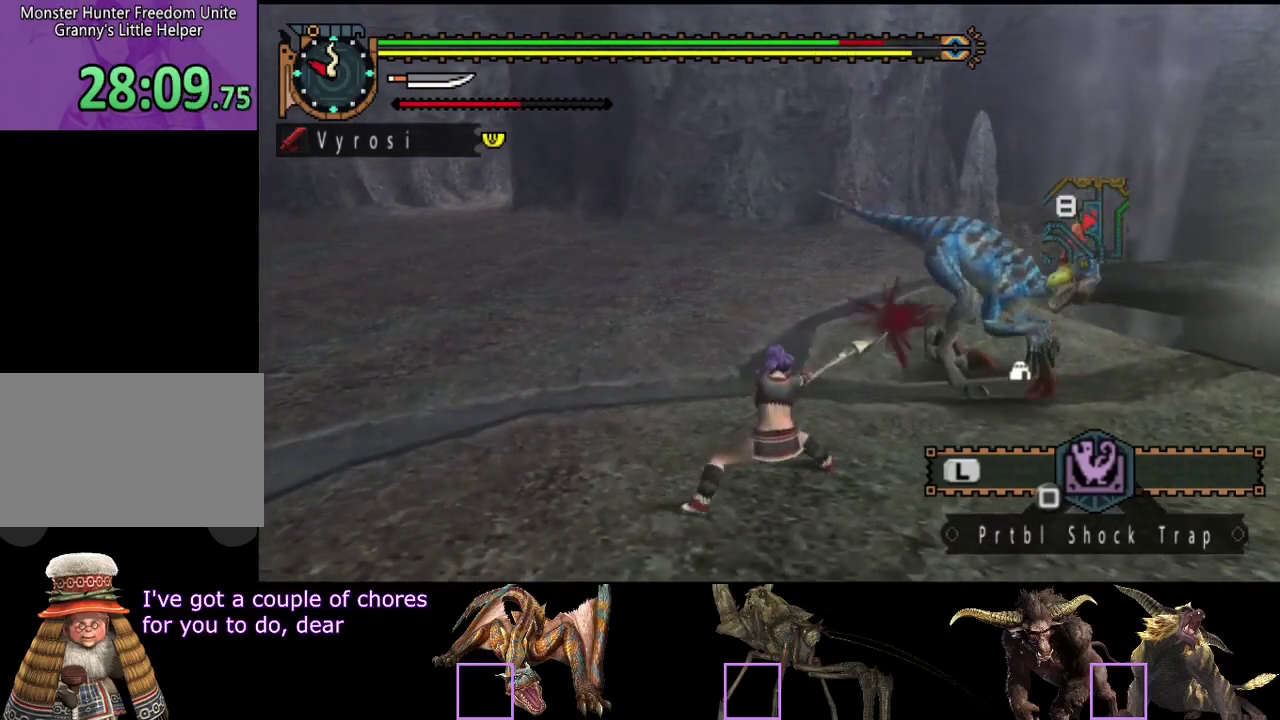
{"buttons": ["TRIANGLE"], "left_stick": "center", "right_stick": "center", "events": [[67, "TRIANGLE", "down"], [67, "left_stick", "center"], [150, "TRIANGLE", "up"], [217, "TRIANGLE", "down"], [333, "right_stick", "right"], [400, "TRIANGLE", "up"], [450, "right_stick", "center"], [467, "TRIANGLE", "down"]]}
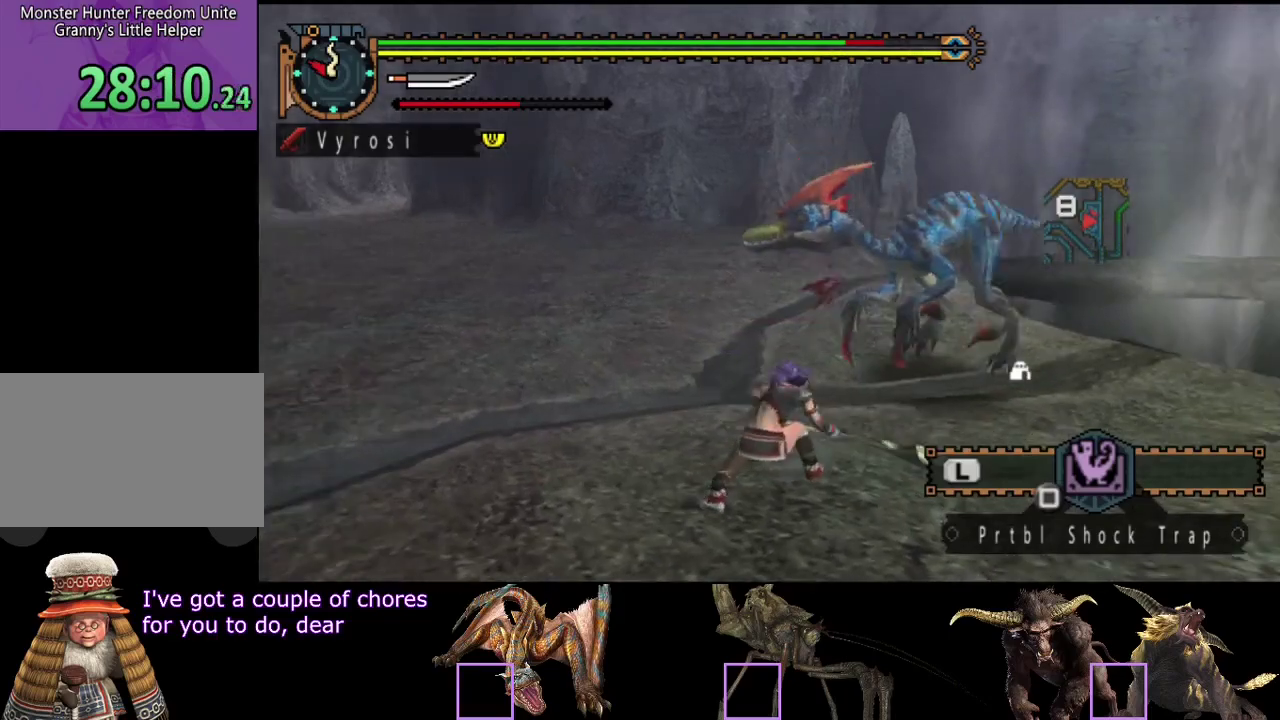
{"buttons": [], "left_stick": "up", "right_stick": "center", "events": [[33, "TRIANGLE", "up"], [333, "left_stick", "up"]]}